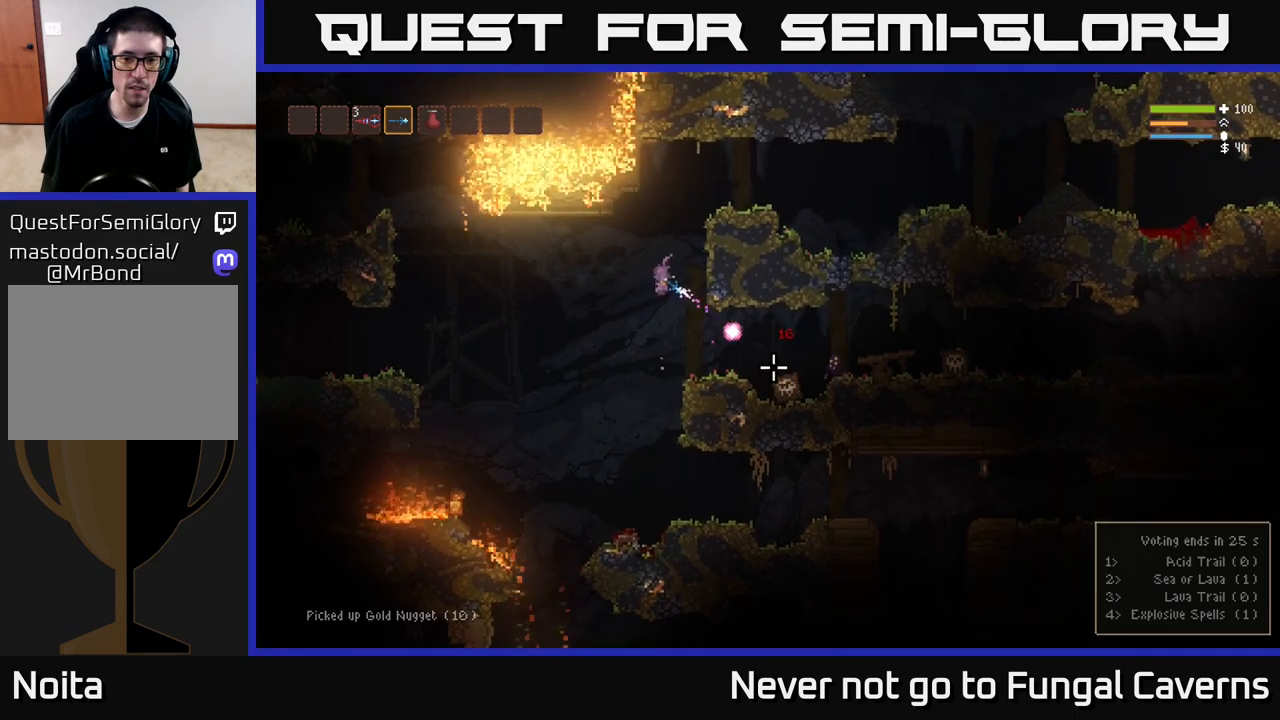
Gameplay with a controller (Xbox layout); each line is a JSON object with the inputs held at the frame after it. "events" lists button and stick changes between this image and that frame as [ms after this image, input, new state], when the widget could be followed in between.
{"buttons": ["L2"], "left_stick": "right", "right_stick": "down-right", "events": [[83, "L2", "down"], [267, "left_stick", "right"], [383, "R2", "up"]]}
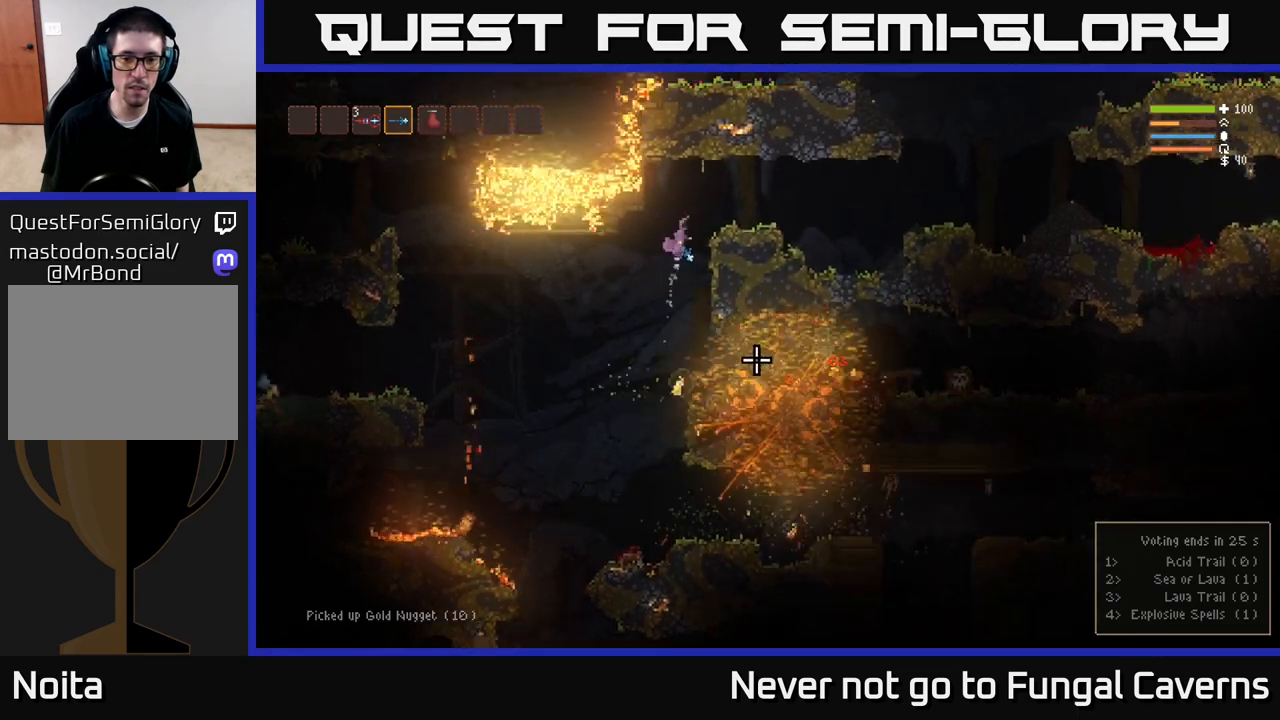
{"buttons": [], "left_stick": "center", "right_stick": "down-right", "events": [[17, "left_stick", "center"], [67, "left_stick", "left"], [83, "L2", "up"], [133, "left_stick", "right"], [317, "left_stick", "left"], [433, "left_stick", "center"]]}
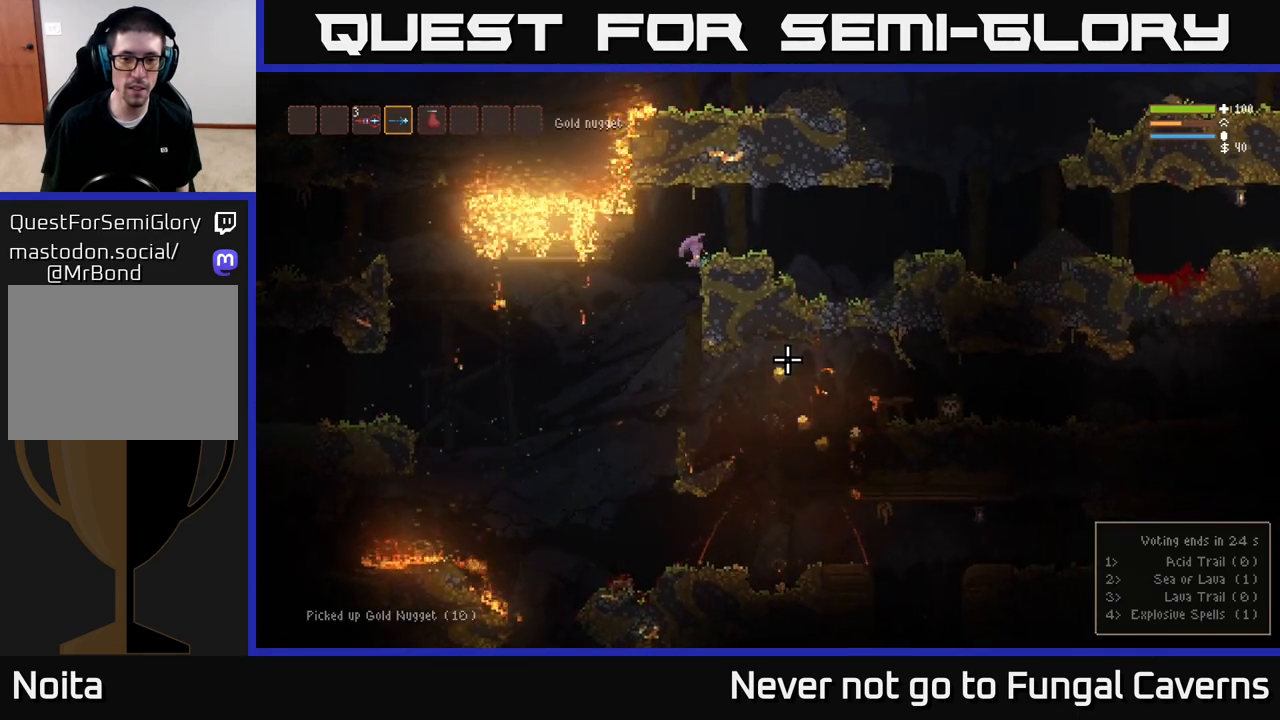
{"buttons": [], "left_stick": "right", "right_stick": "down-right", "events": [[100, "left_stick", "left"], [300, "left_stick", "right"], [400, "left_stick", "center"], [483, "left_stick", "right"]]}
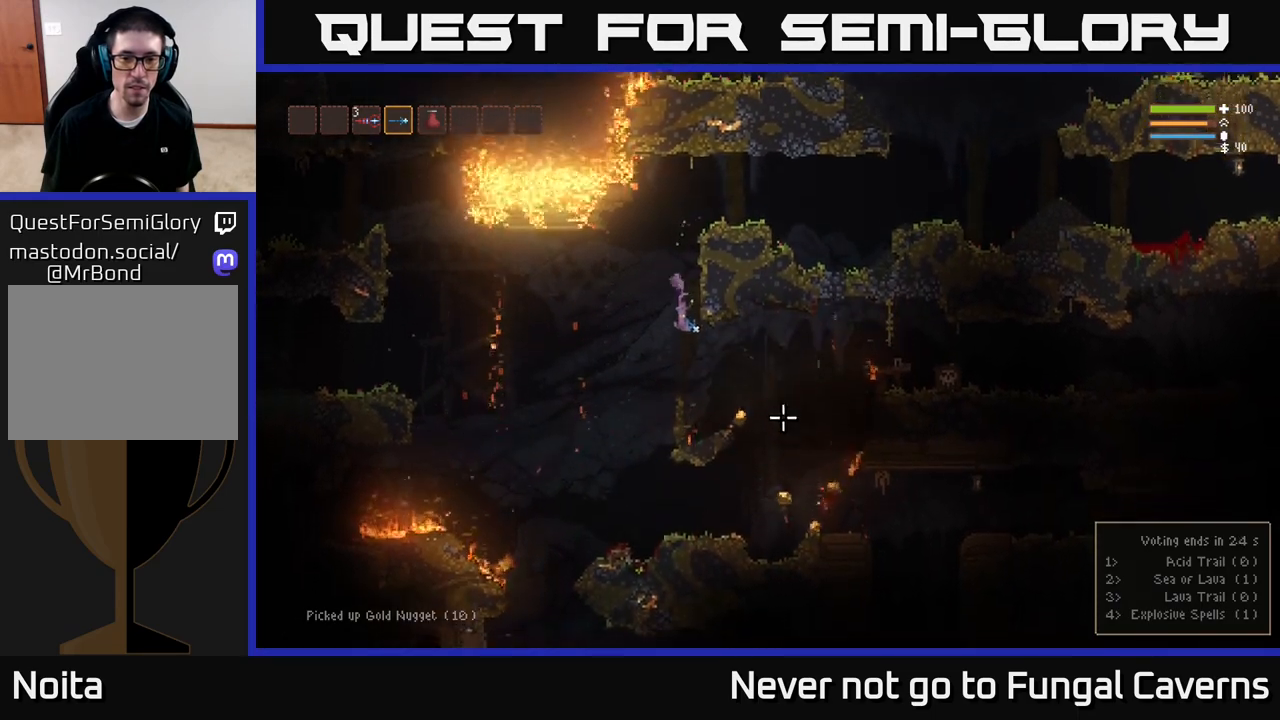
{"buttons": [], "left_stick": "right", "right_stick": "down-right", "events": []}
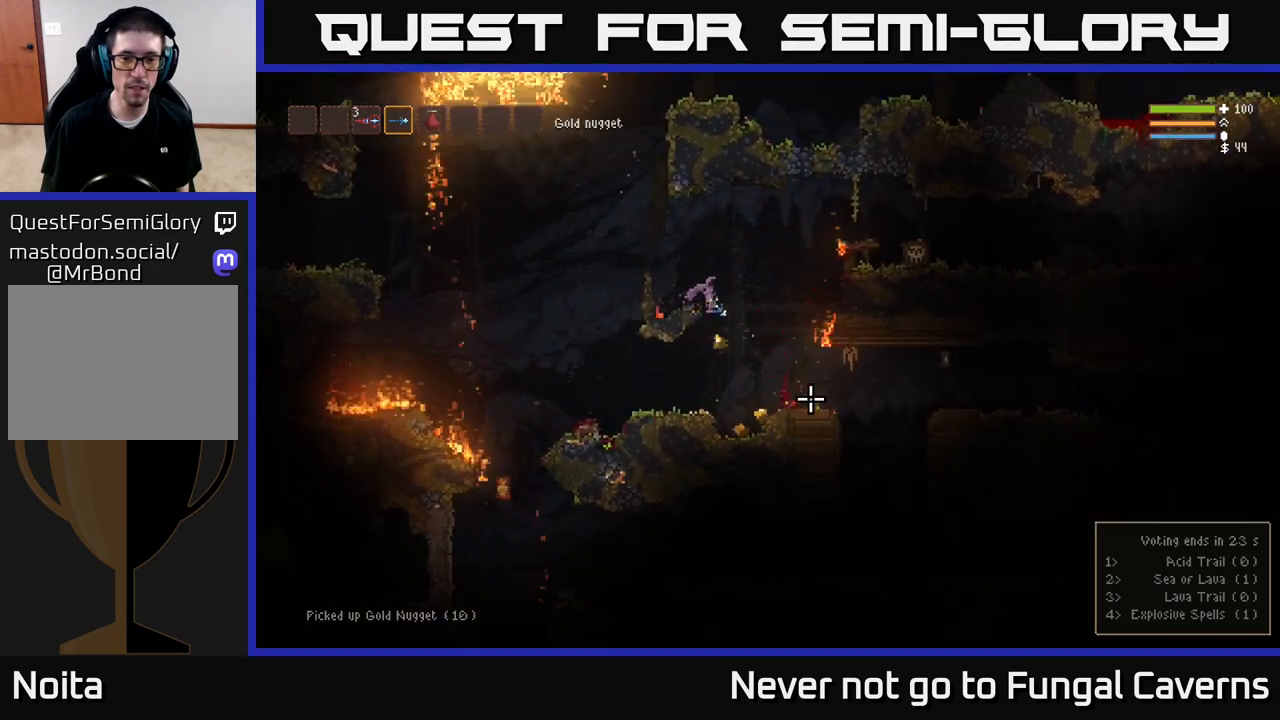
{"buttons": ["L2"], "left_stick": "right", "right_stick": "right", "events": [[167, "left_stick", "left"], [333, "left_stick", "right"], [400, "L2", "down"], [417, "right_stick", "right"]]}
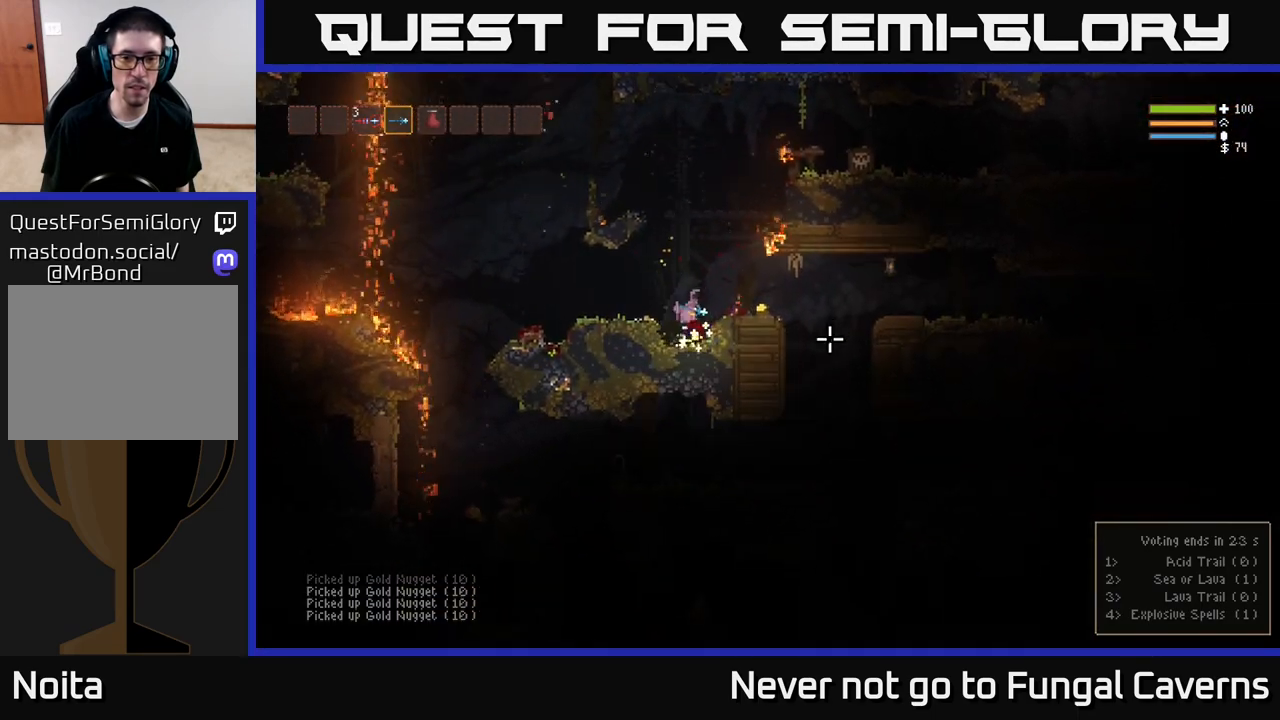
{"buttons": [], "left_stick": "left", "right_stick": "up-left", "events": [[150, "L2", "up"], [383, "left_stick", "center"], [417, "right_stick", "up"], [433, "left_stick", "left"], [500, "right_stick", "up-left"]]}
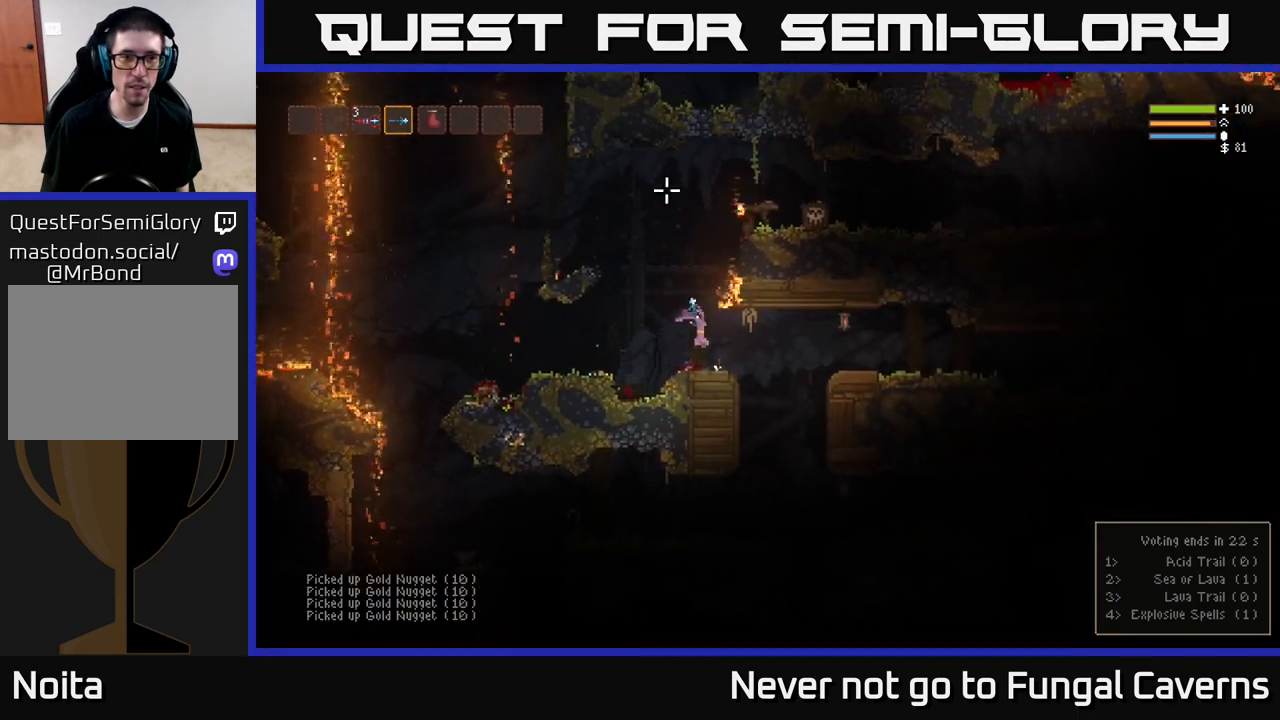
{"buttons": [], "left_stick": "left", "right_stick": "left", "events": [[183, "right_stick", "left"], [333, "L2", "down"], [450, "L2", "up"]]}
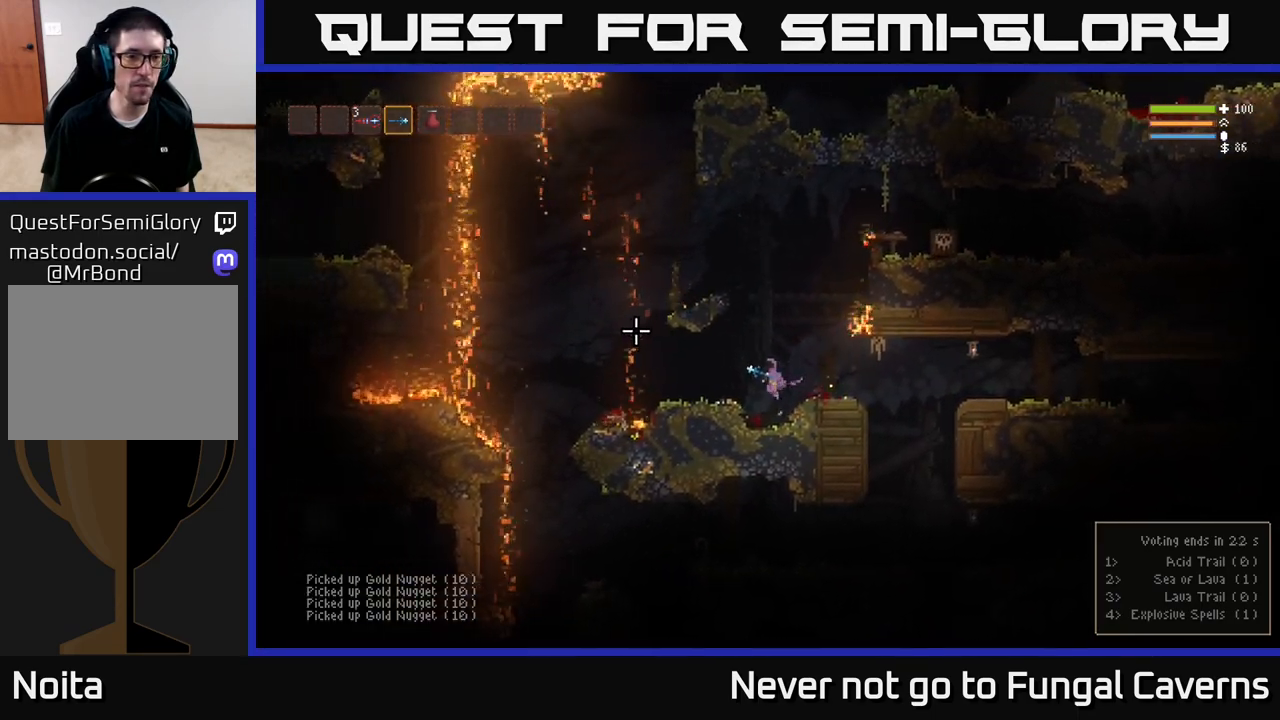
{"buttons": [], "left_stick": "center", "right_stick": "left", "events": [[433, "left_stick", "center"]]}
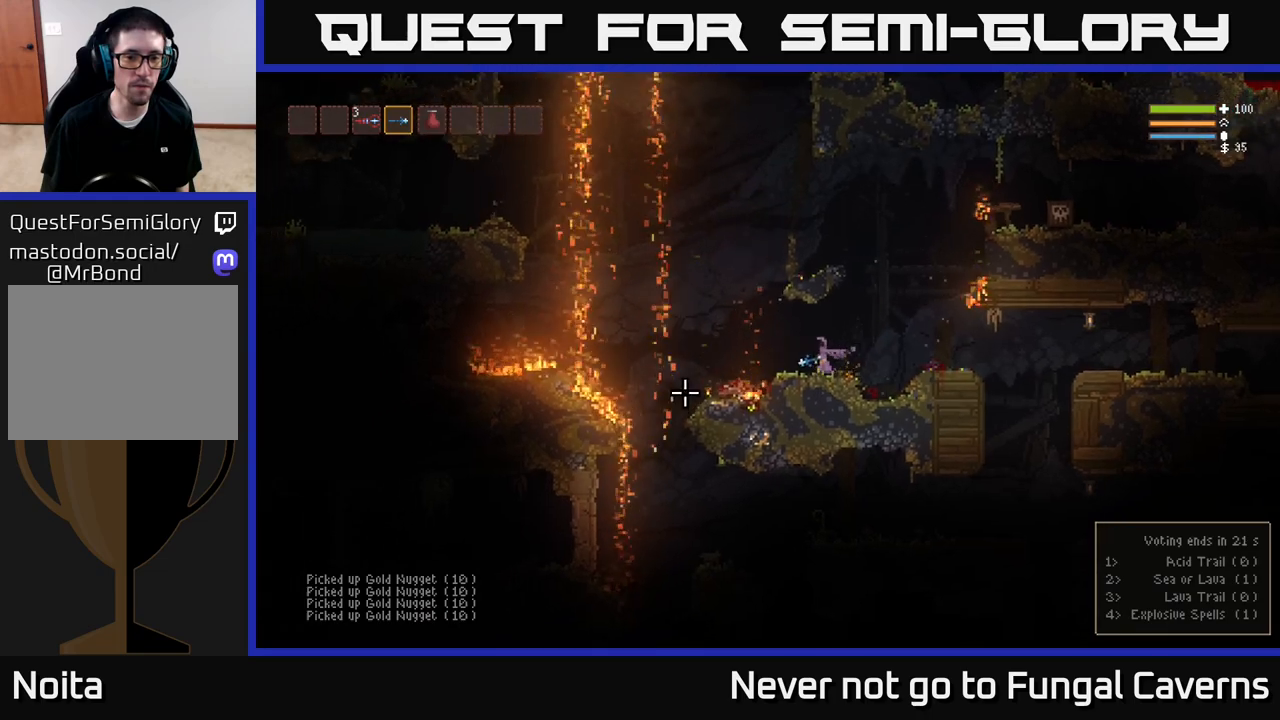
{"buttons": [], "left_stick": "left", "right_stick": "left", "events": [[33, "left_stick", "right"], [183, "left_stick", "center"], [250, "left_stick", "left"]]}
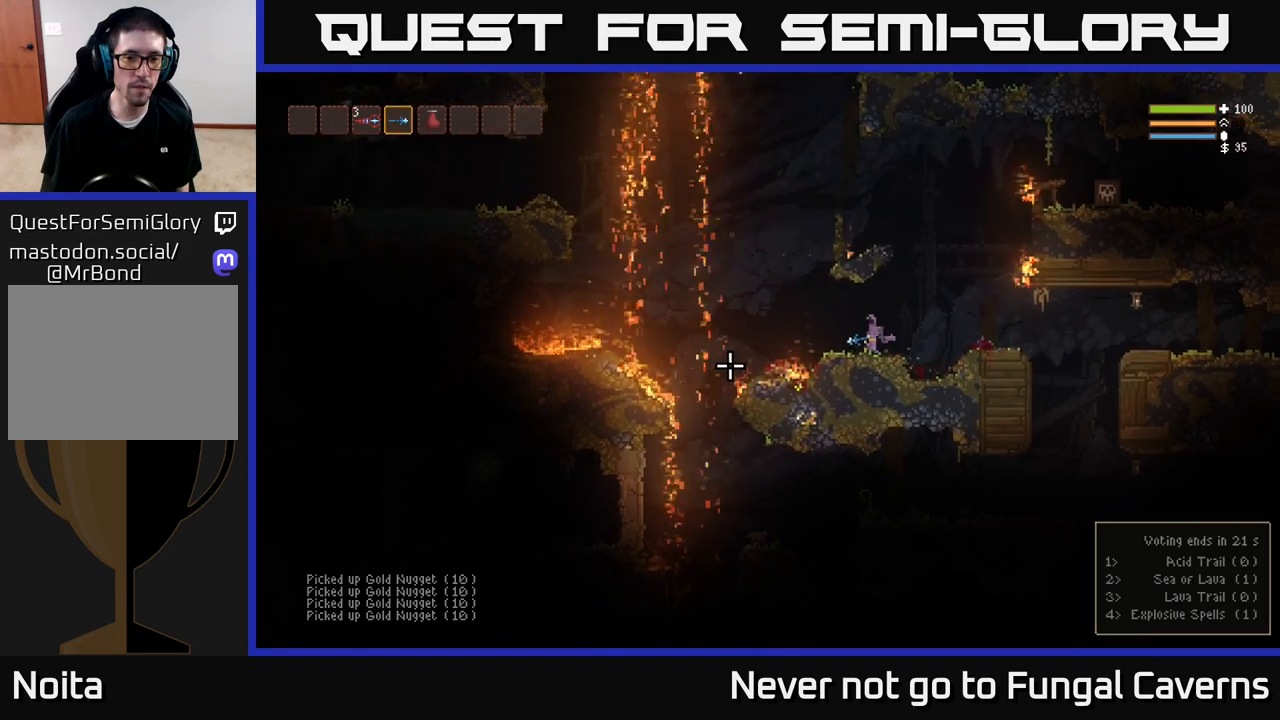
{"buttons": ["L2"], "left_stick": "right", "right_stick": "down-left", "events": [[100, "right_stick", "down-left"], [200, "left_stick", "center"], [317, "left_stick", "right"], [350, "L2", "down"]]}
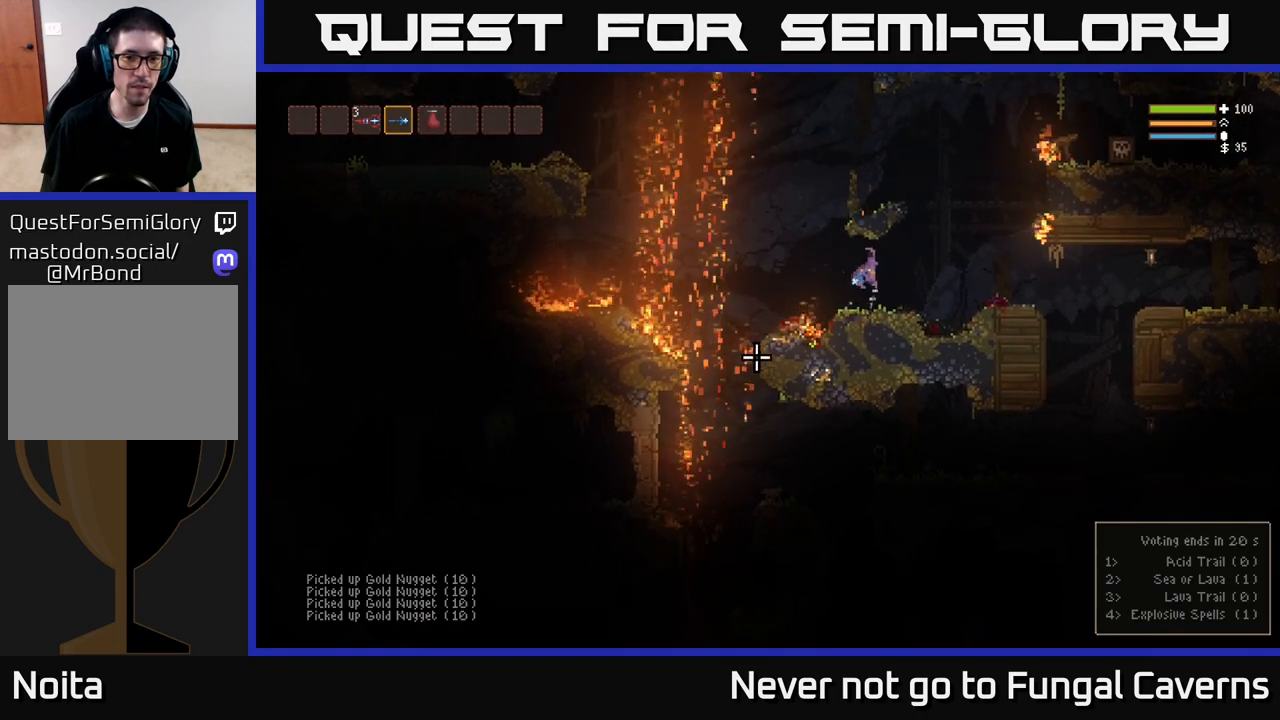
{"buttons": [], "left_stick": "left", "right_stick": "up-left", "events": [[17, "L2", "up"], [50, "right_stick", "left"], [283, "left_stick", "center"], [283, "right_stick", "up-left"], [433, "left_stick", "left"]]}
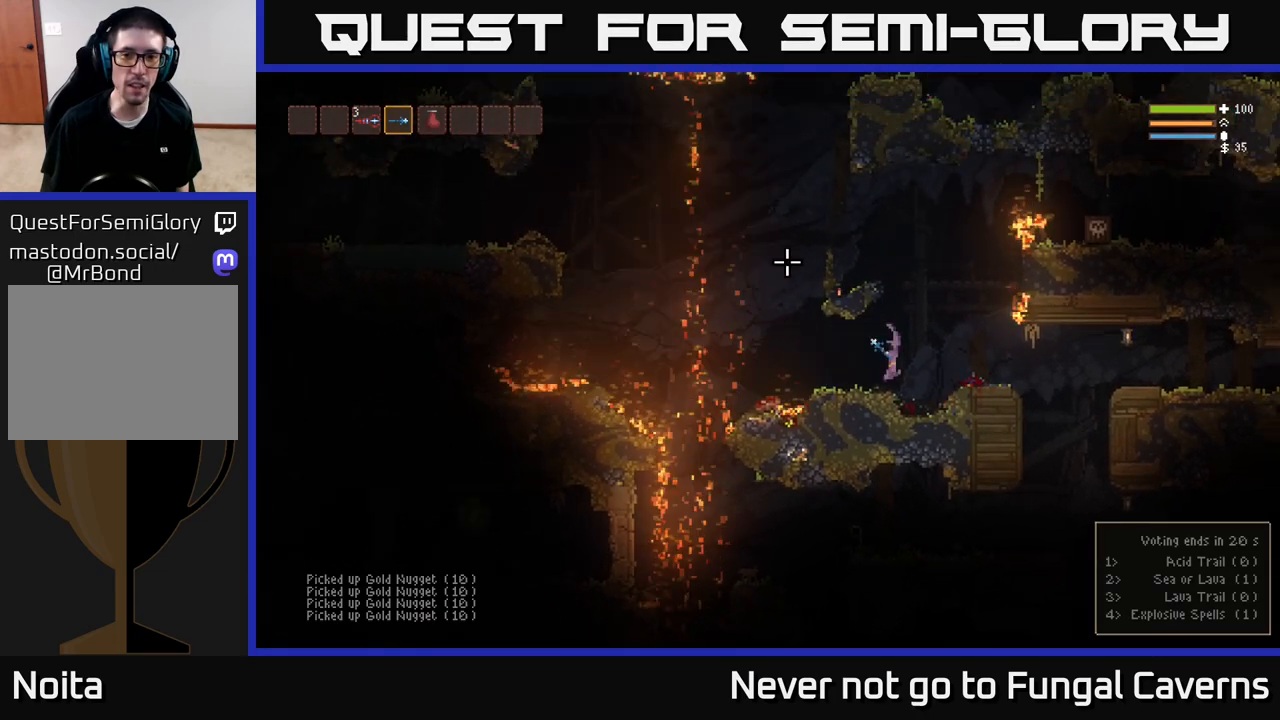
{"buttons": ["L2"], "left_stick": "right", "right_stick": "up-left", "events": [[67, "left_stick", "center"], [117, "L2", "down"], [117, "left_stick", "right"]]}
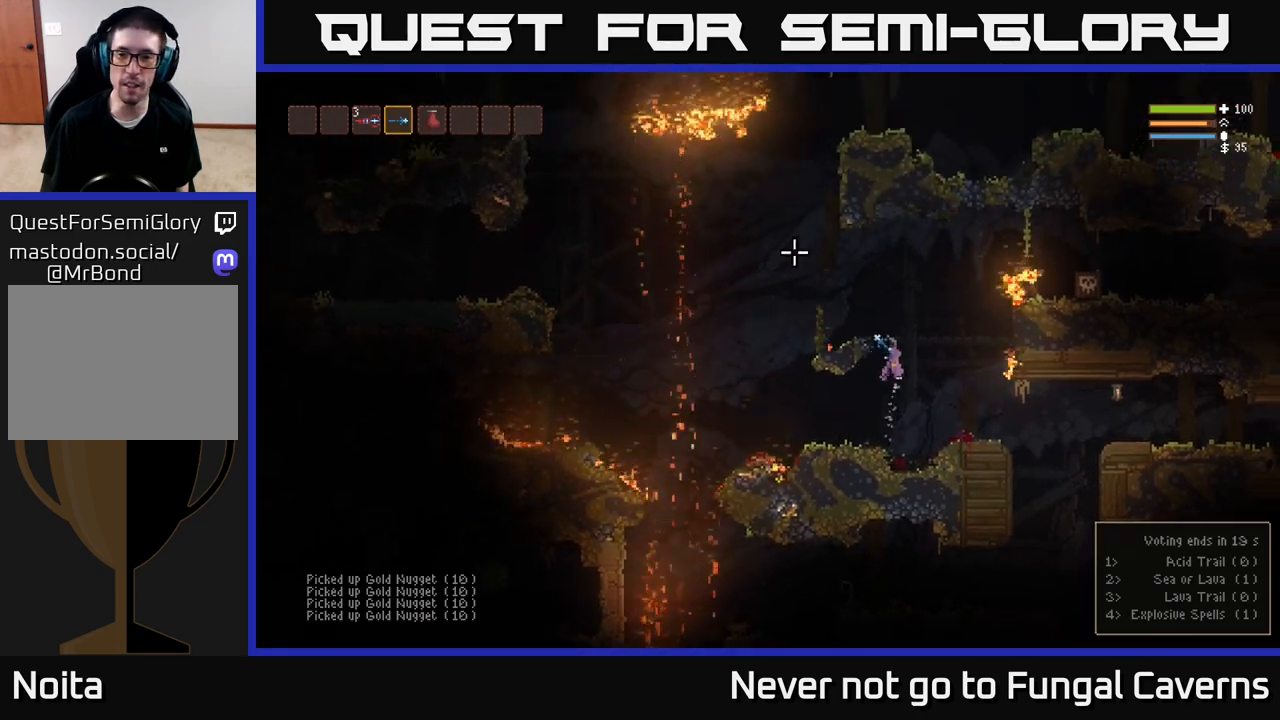
{"buttons": [], "left_stick": "left", "right_stick": "right", "events": [[33, "right_stick", "up-right"], [100, "right_stick", "right"], [133, "left_stick", "left"], [317, "left_stick", "center"], [383, "left_stick", "left"], [417, "L2", "up"]]}
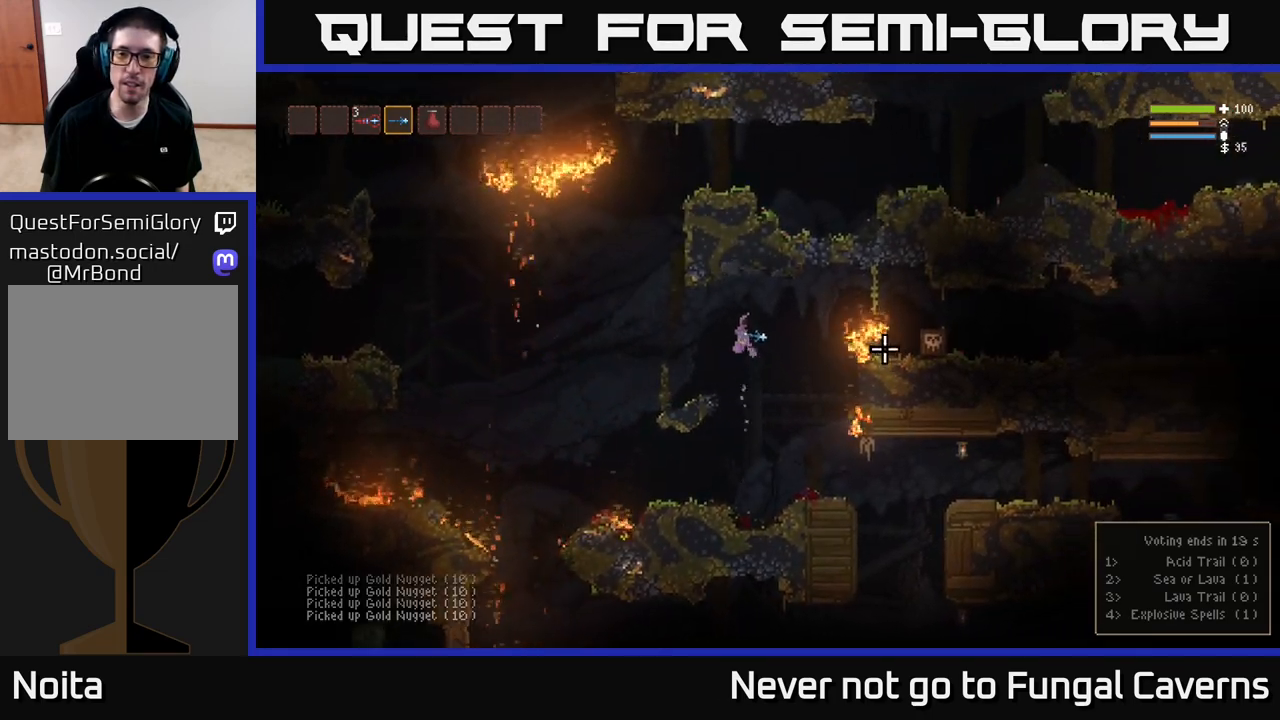
{"buttons": [], "left_stick": "left", "right_stick": "up-left", "events": [[133, "left_stick", "center"], [233, "right_stick", "up-left"], [350, "left_stick", "left"]]}
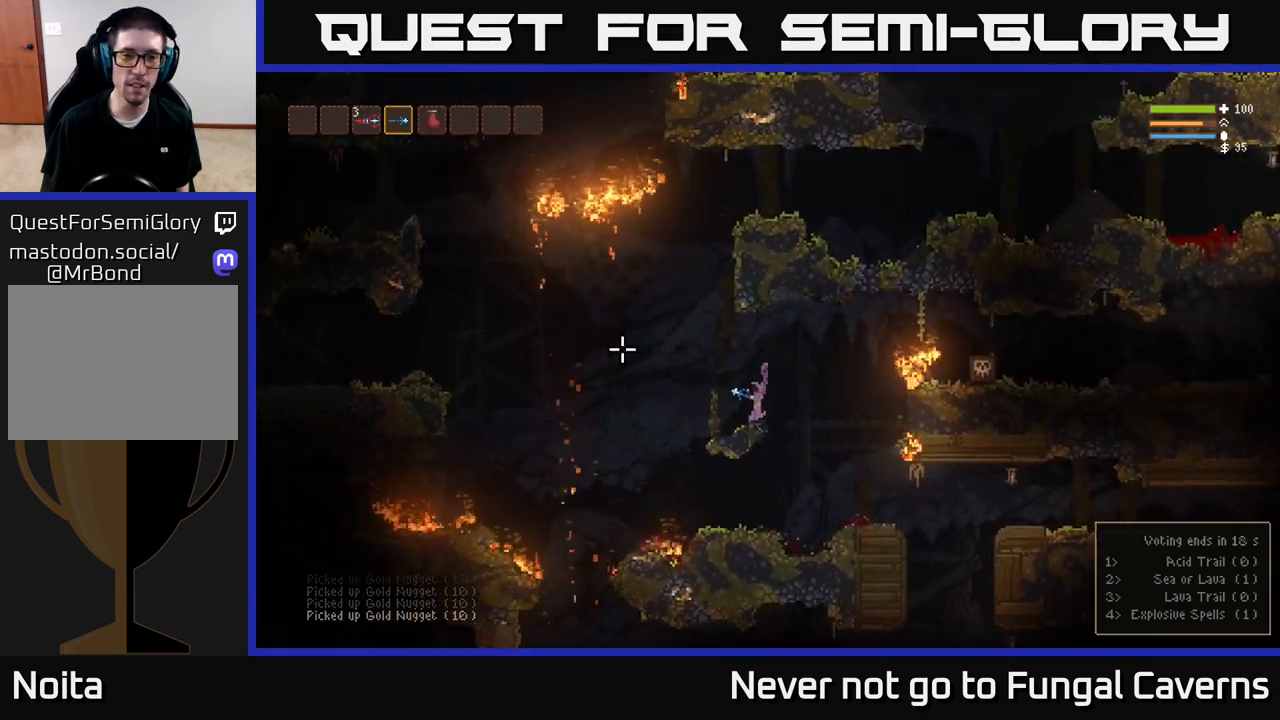
{"buttons": [], "left_stick": "left", "right_stick": "up-left", "events": [[83, "L2", "down"], [250, "L2", "up"]]}
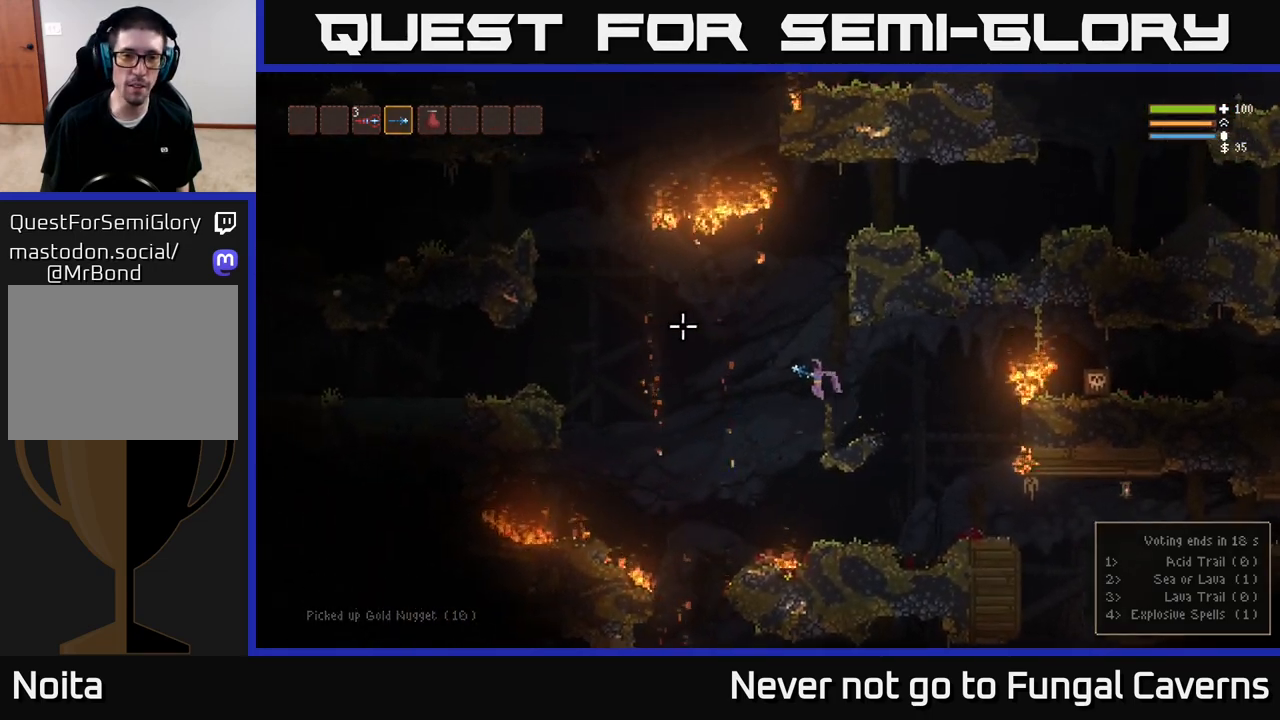
{"buttons": ["L2"], "left_stick": "left", "right_stick": "up-left", "events": [[433, "L2", "down"]]}
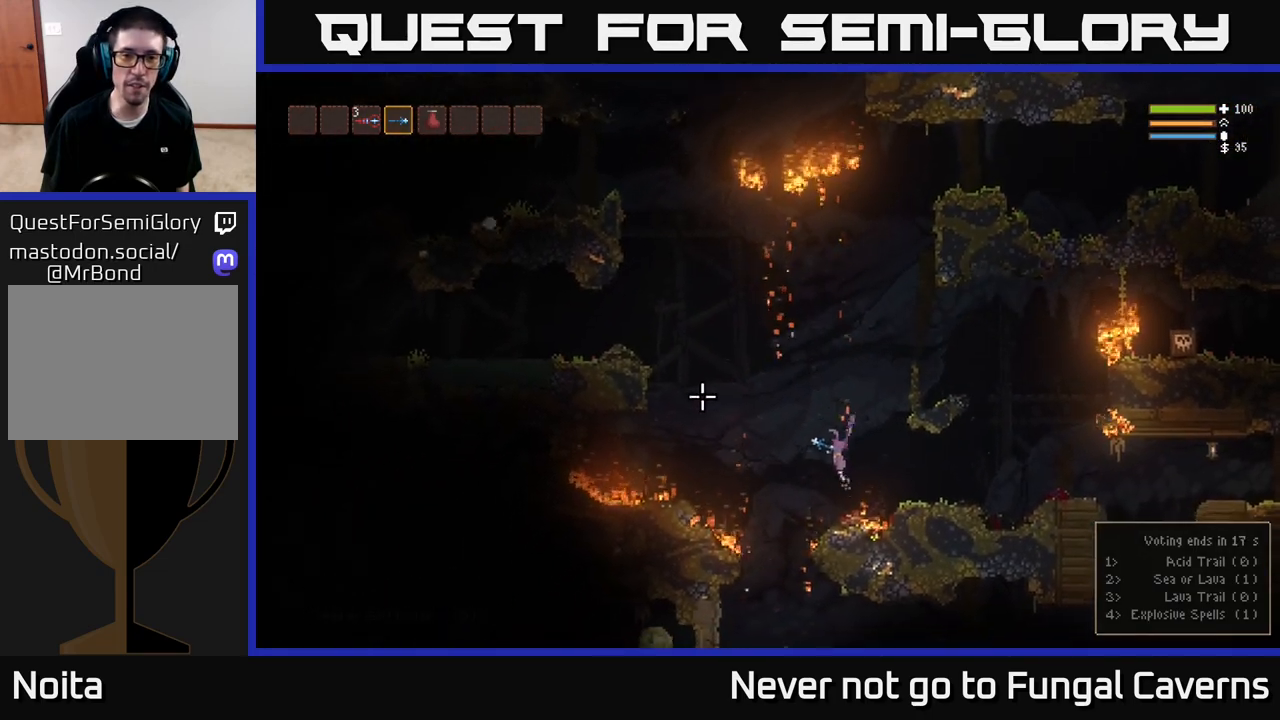
{"buttons": ["L2"], "left_stick": "left", "right_stick": "up-left", "events": [[117, "L2", "up"], [133, "left_stick", "right"], [350, "left_stick", "center"], [400, "L2", "down"], [400, "left_stick", "left"]]}
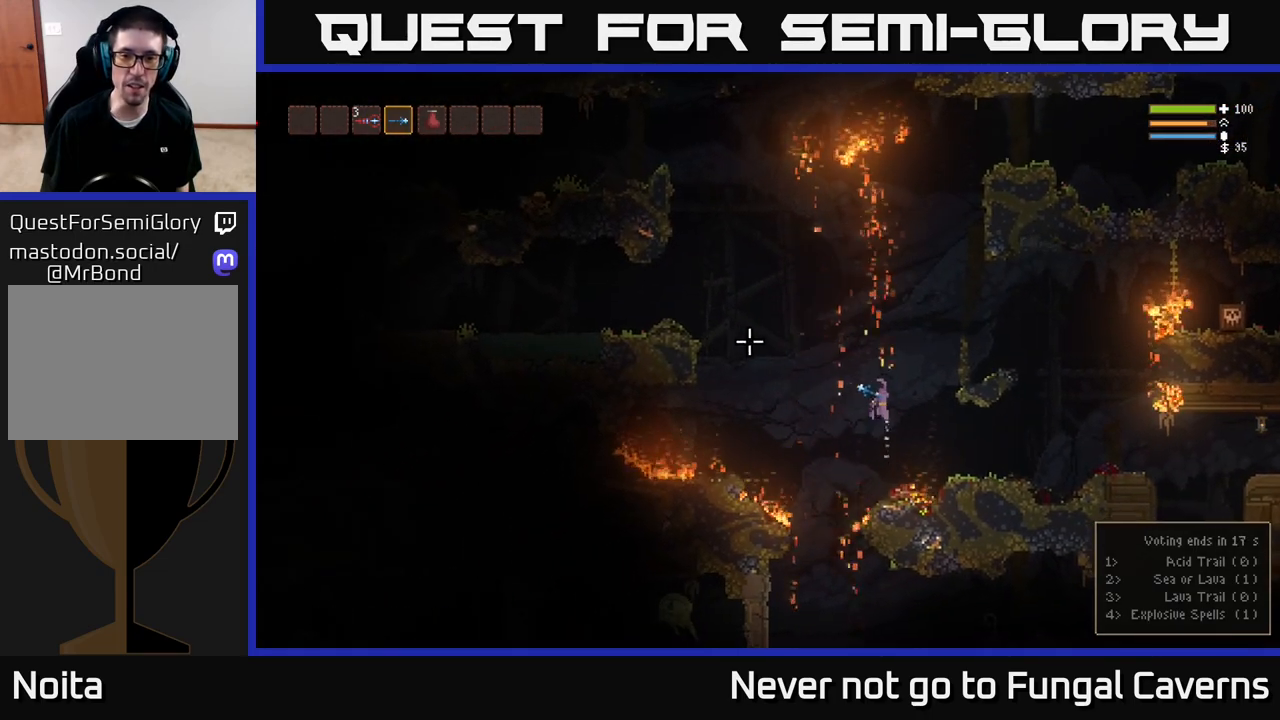
{"buttons": ["L2"], "left_stick": "left", "right_stick": "up-left", "events": [[50, "L2", "up"], [483, "L2", "down"]]}
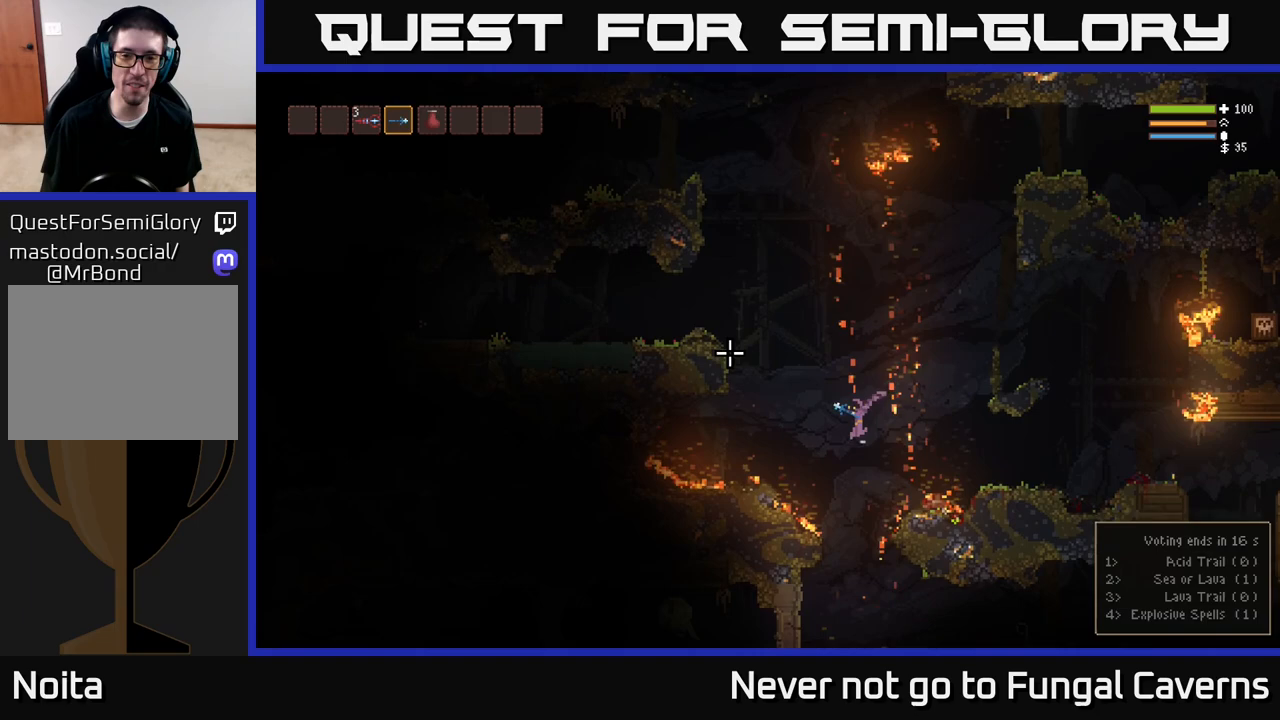
{"buttons": ["L2"], "left_stick": "left", "right_stick": "up-left", "events": [[100, "L2", "up"], [367, "L2", "down"]]}
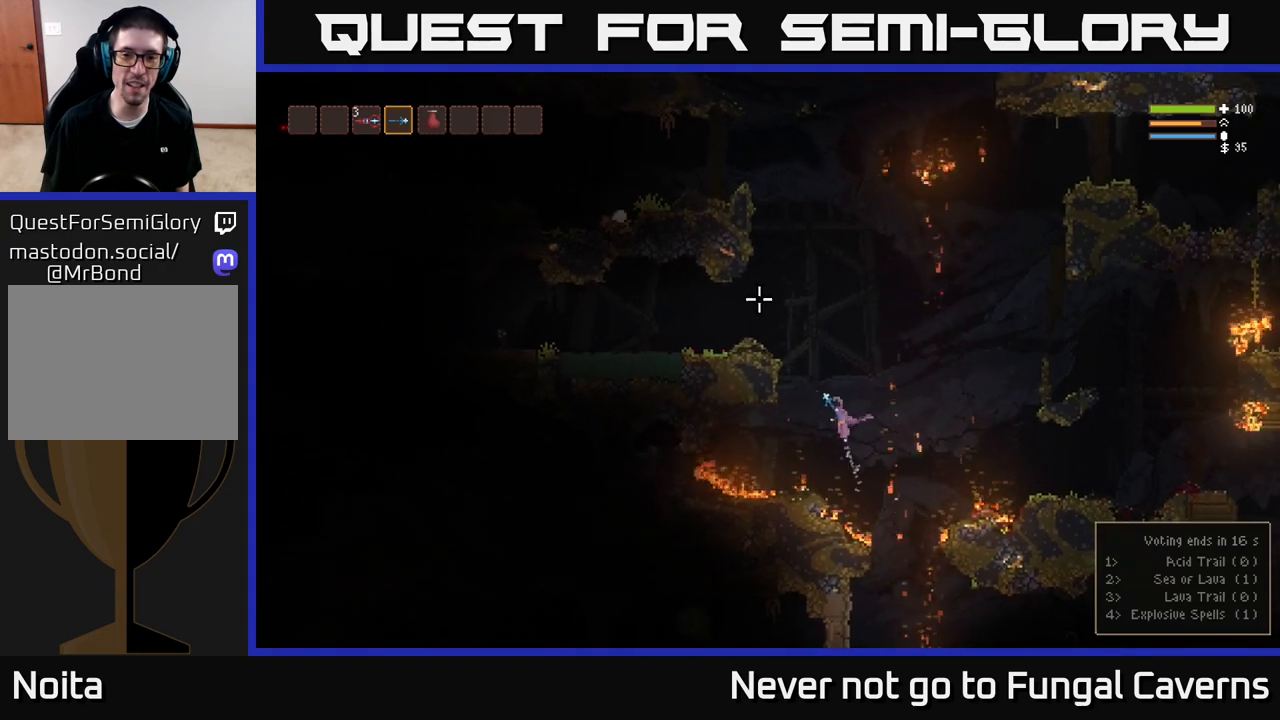
{"buttons": ["L2"], "left_stick": "left", "right_stick": "left", "events": [[450, "right_stick", "left"]]}
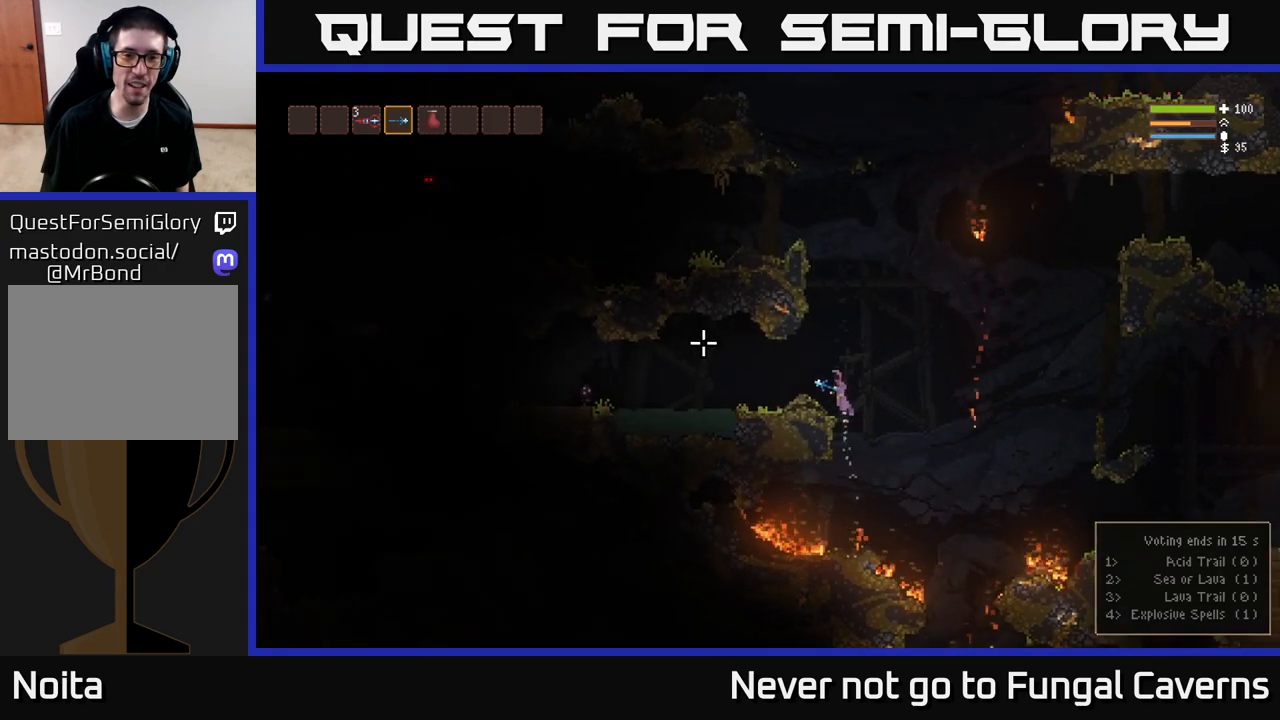
{"buttons": ["R2"], "left_stick": "left", "right_stick": "left", "events": [[233, "L2", "up"], [333, "R2", "down"]]}
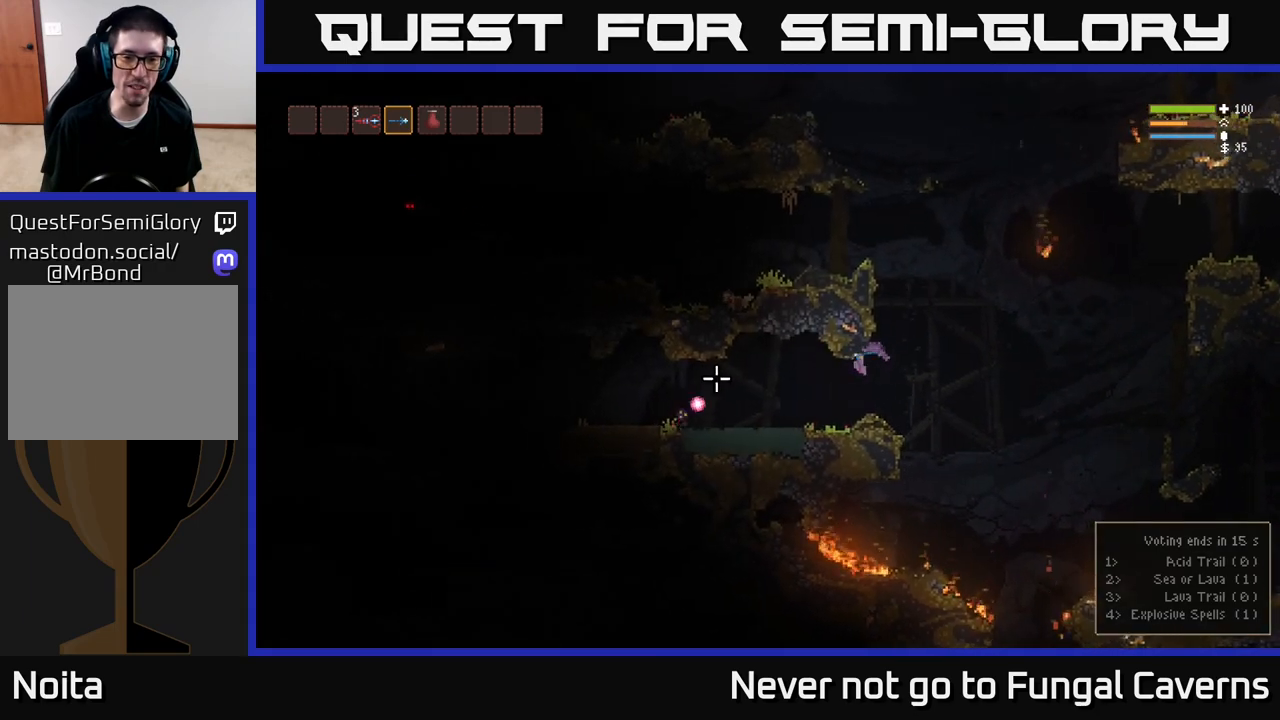
{"buttons": [], "left_stick": "left", "right_stick": "left", "events": [[17, "R2", "up"]]}
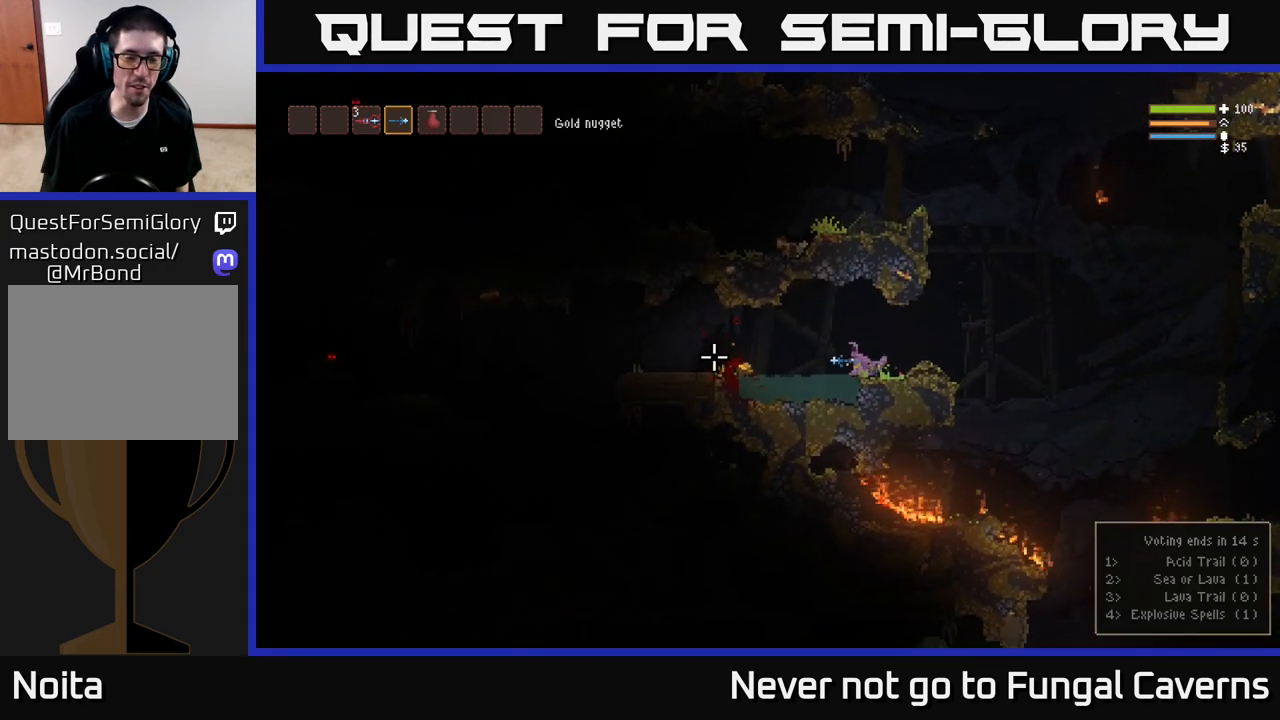
{"buttons": [], "left_stick": "left", "right_stick": "left", "events": [[283, "L2", "down"], [400, "L2", "up"]]}
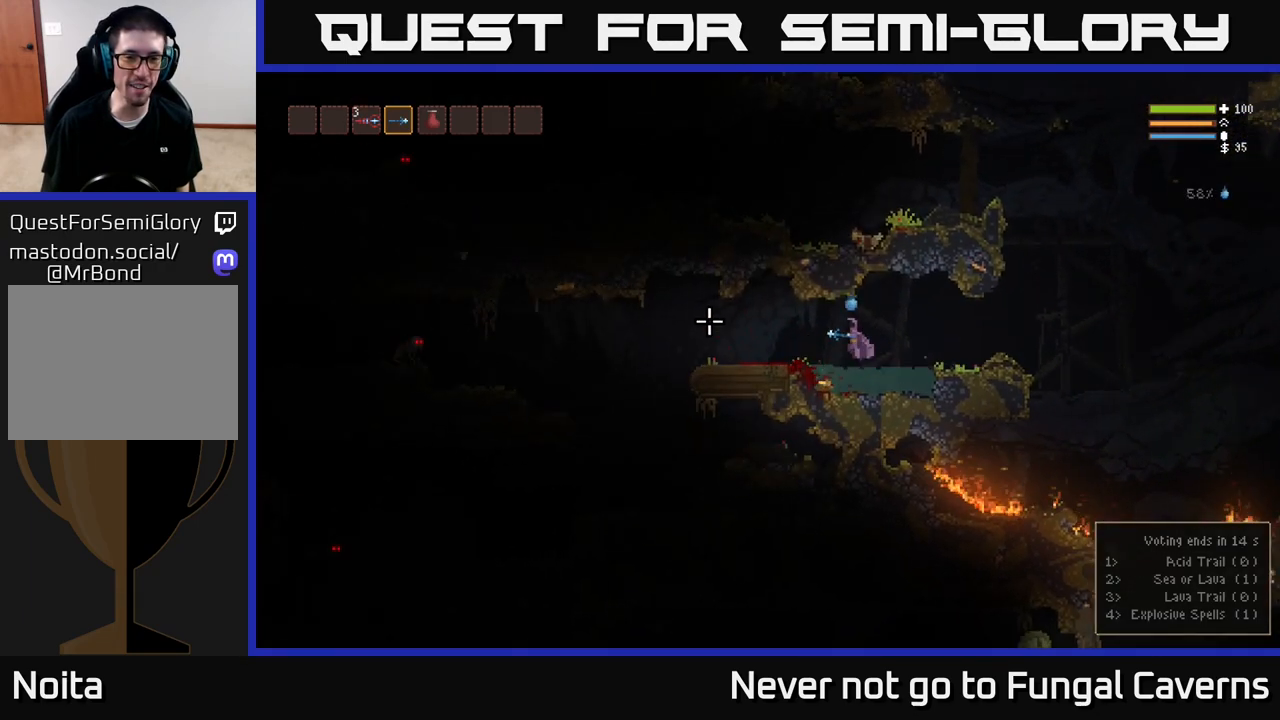
{"buttons": [], "left_stick": "left", "right_stick": "left", "events": [[183, "left_stick", "down-right"], [350, "left_stick", "left"]]}
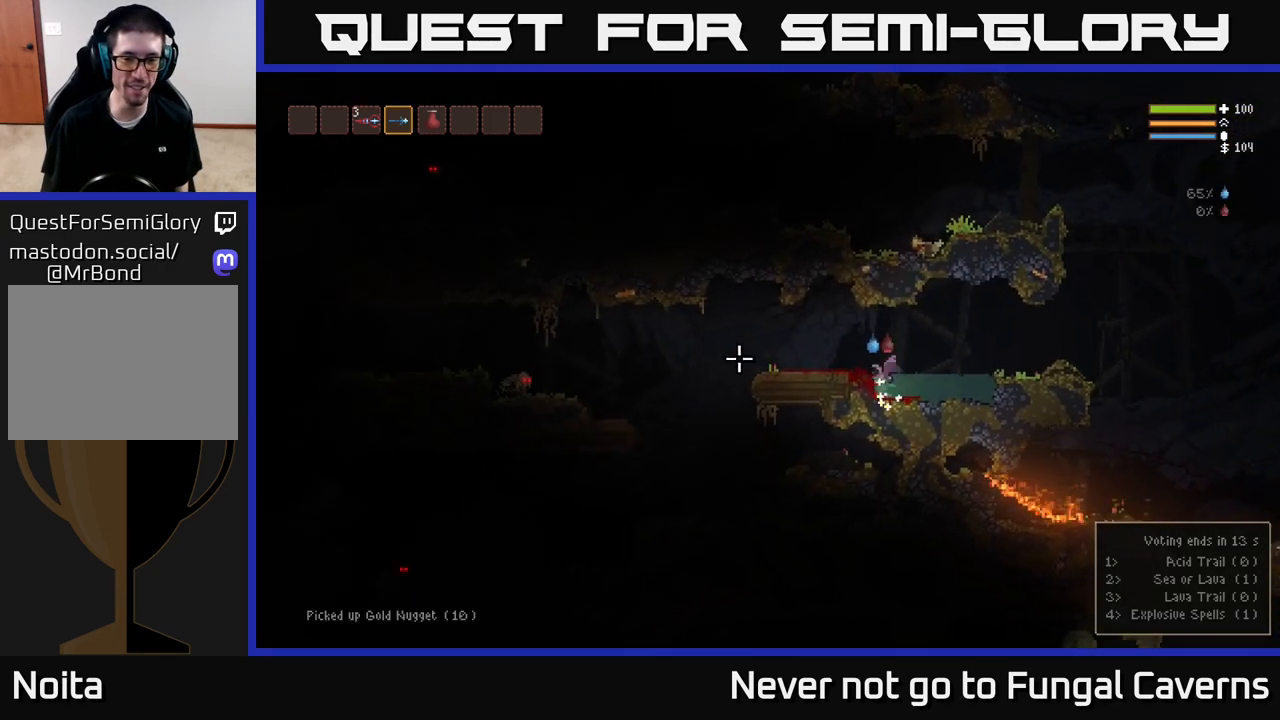
{"buttons": ["R2"], "left_stick": "left", "right_stick": "left", "events": [[17, "L2", "down"], [167, "L2", "up"], [467, "R2", "down"]]}
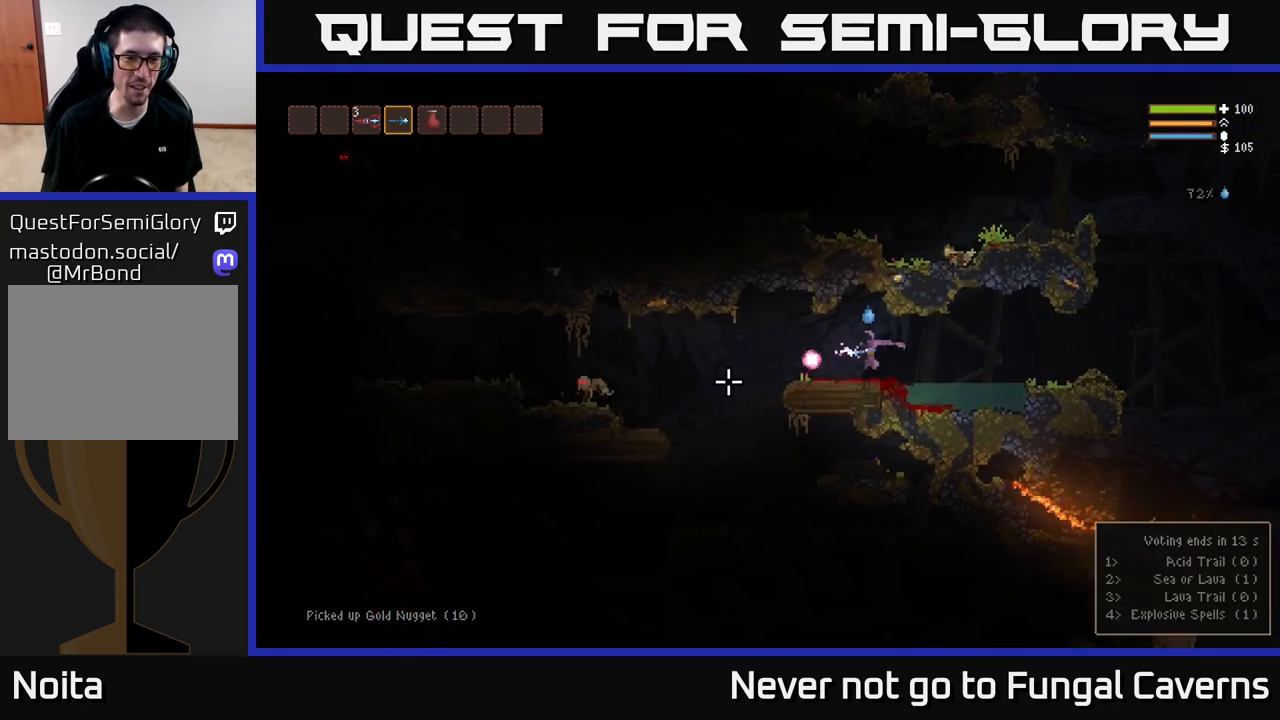
{"buttons": ["R2"], "left_stick": "left", "right_stick": "left", "events": [[133, "R2", "up"], [217, "L2", "down"], [350, "L2", "up"], [367, "R2", "down"]]}
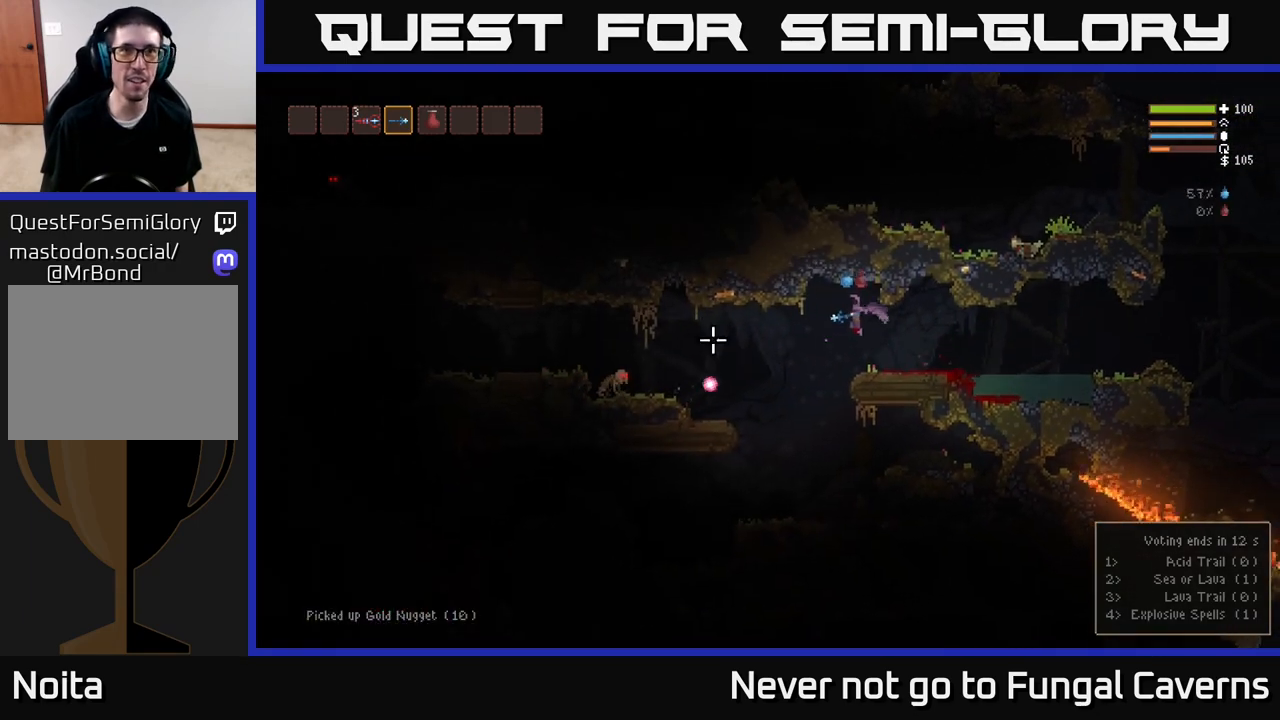
{"buttons": ["L2", "R2"], "left_stick": "left", "right_stick": "left", "events": [[417, "L2", "down"]]}
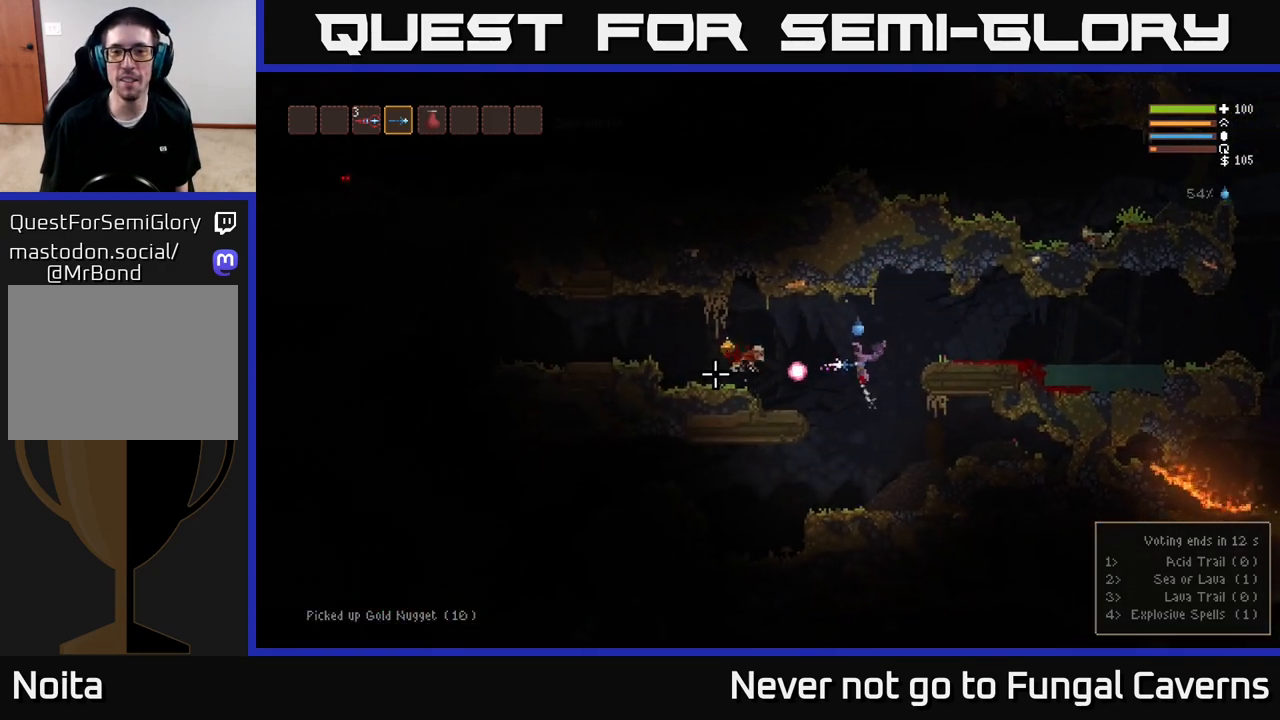
{"buttons": ["L2"], "left_stick": "left", "right_stick": "left", "events": [[17, "L2", "up"], [133, "R2", "up"], [400, "L2", "down"]]}
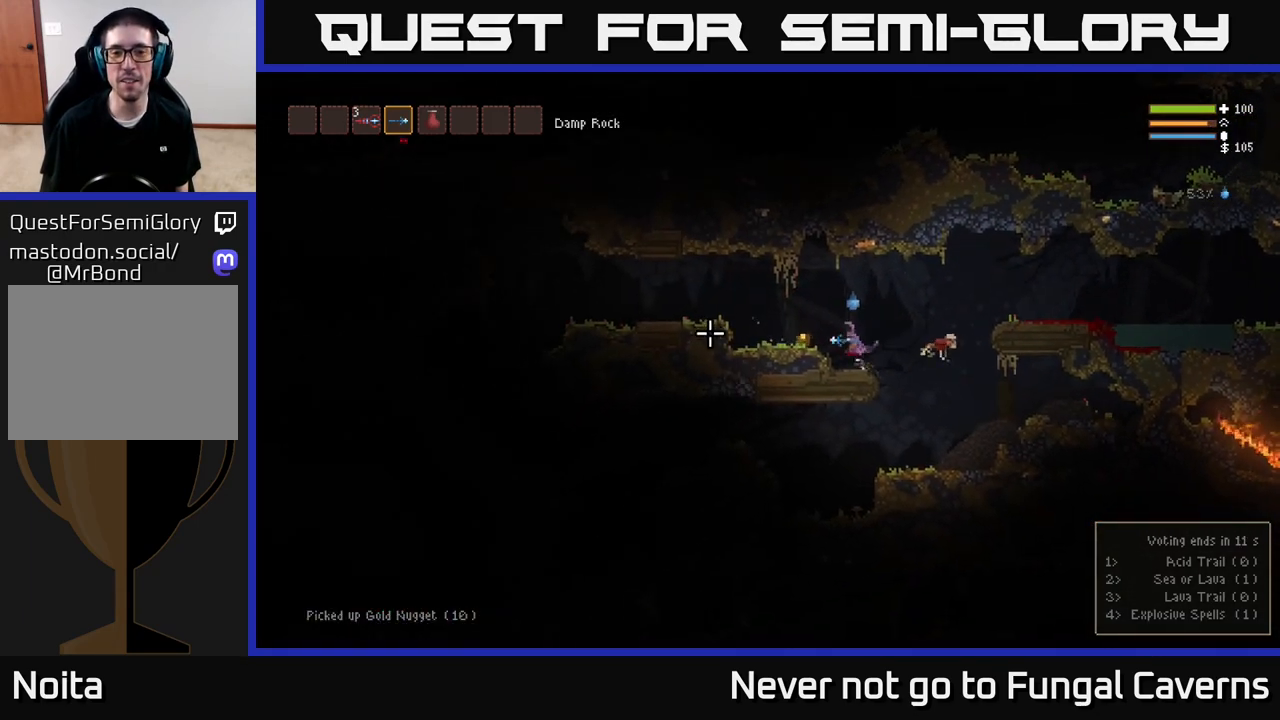
{"buttons": [], "left_stick": "left", "right_stick": "left", "events": [[50, "L2", "up"]]}